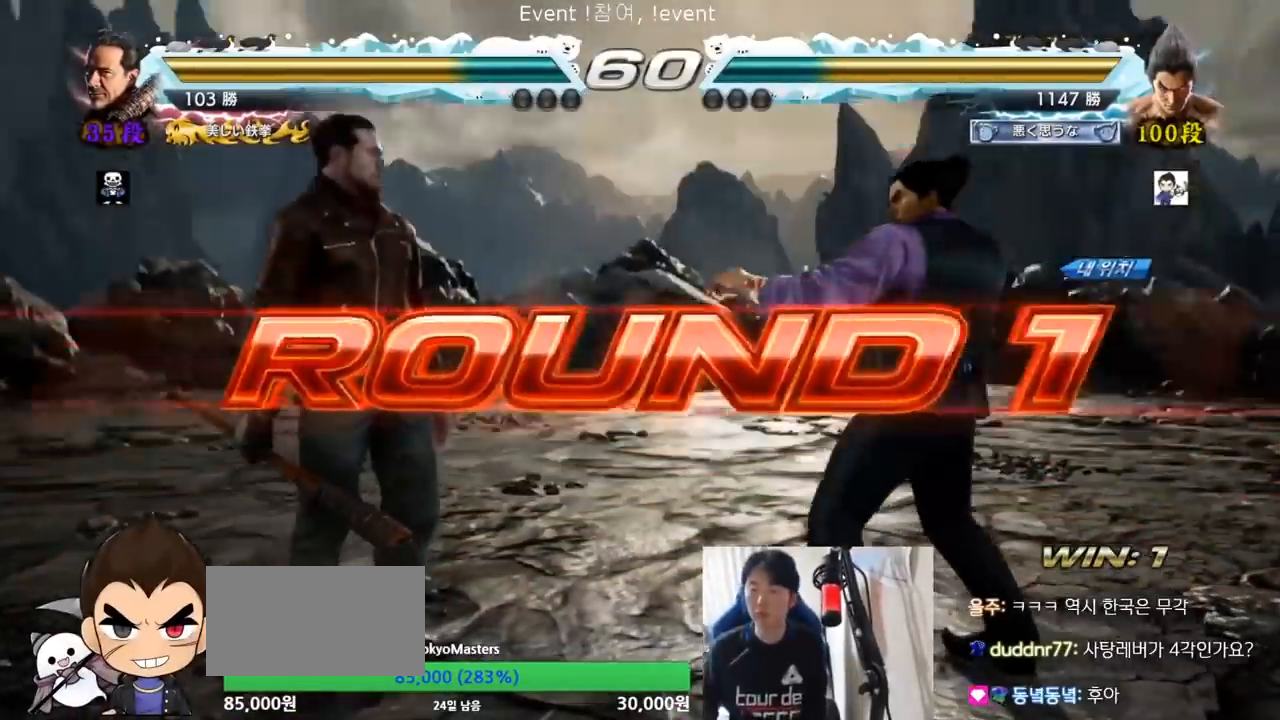
Gameplay with a controller (arcade stick); each line is a JSON object with the inputs held at the frame after it (dt_ms = milliseconds from this image to that frame). "events" lists button and stick changes between this image and that frame as [ms after this image, input, new state], when the widget could be followed in between. Not read: L3 R3.
{"dt_ms": 500, "buttons": ["SQUARE"], "left_stick": "center", "events": [[167, "SQUARE", "down"]]}
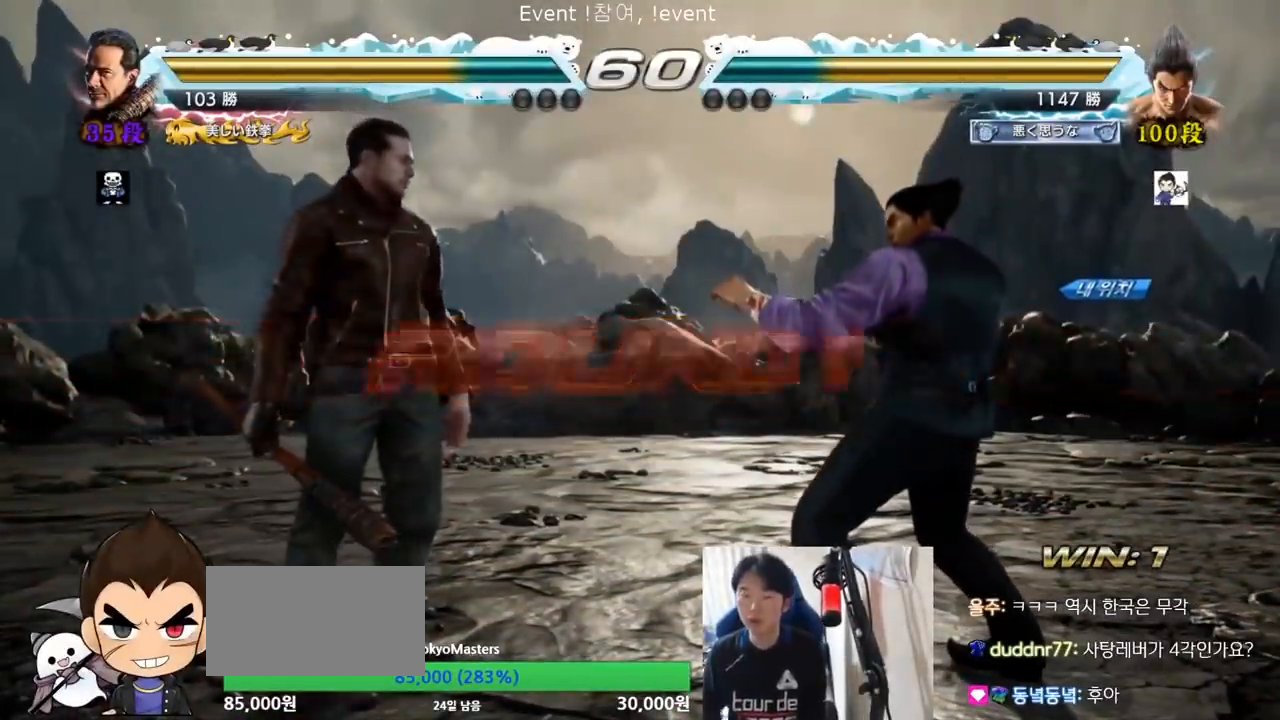
{"dt_ms": 500, "buttons": ["SQUARE"], "left_stick": "center", "events": []}
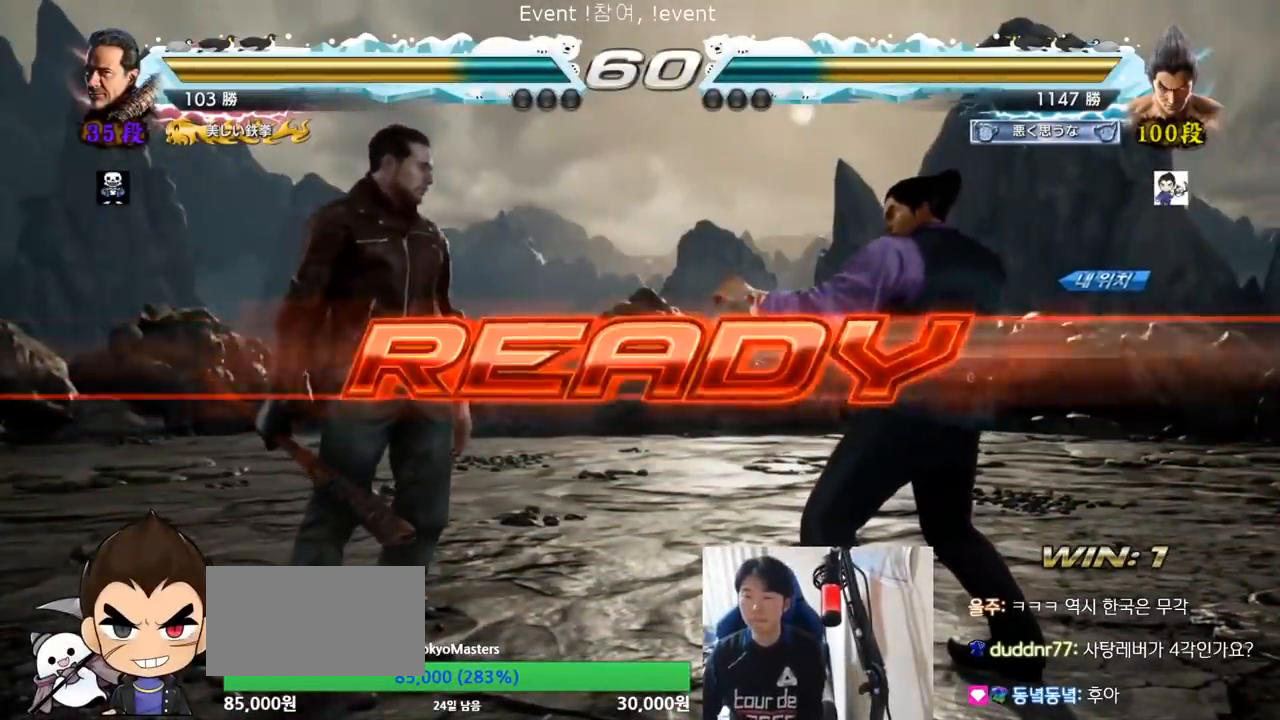
{"dt_ms": 500, "buttons": ["SQUARE", "TRIANGLE"], "left_stick": "center", "events": [[433, "TRIANGLE", "down"]]}
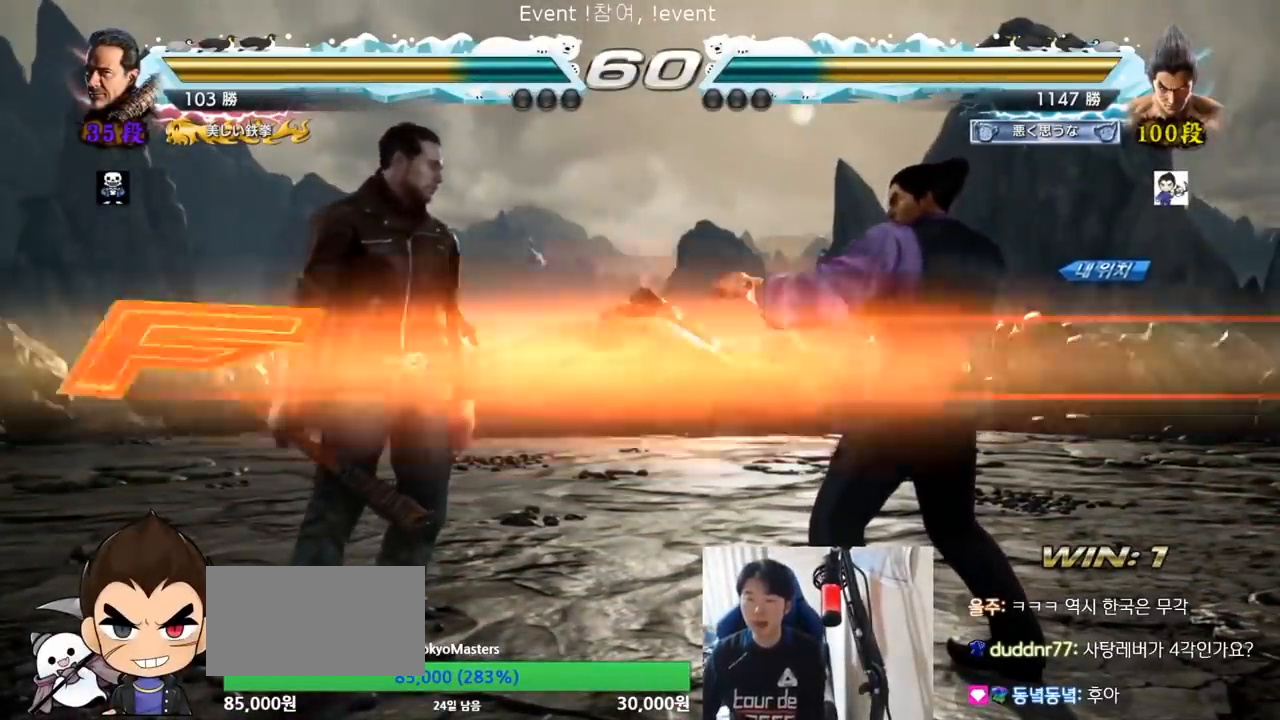
{"dt_ms": 500, "buttons": ["SQUARE", "TRIANGLE"], "left_stick": "down", "events": [[500, "left_stick", "down"]]}
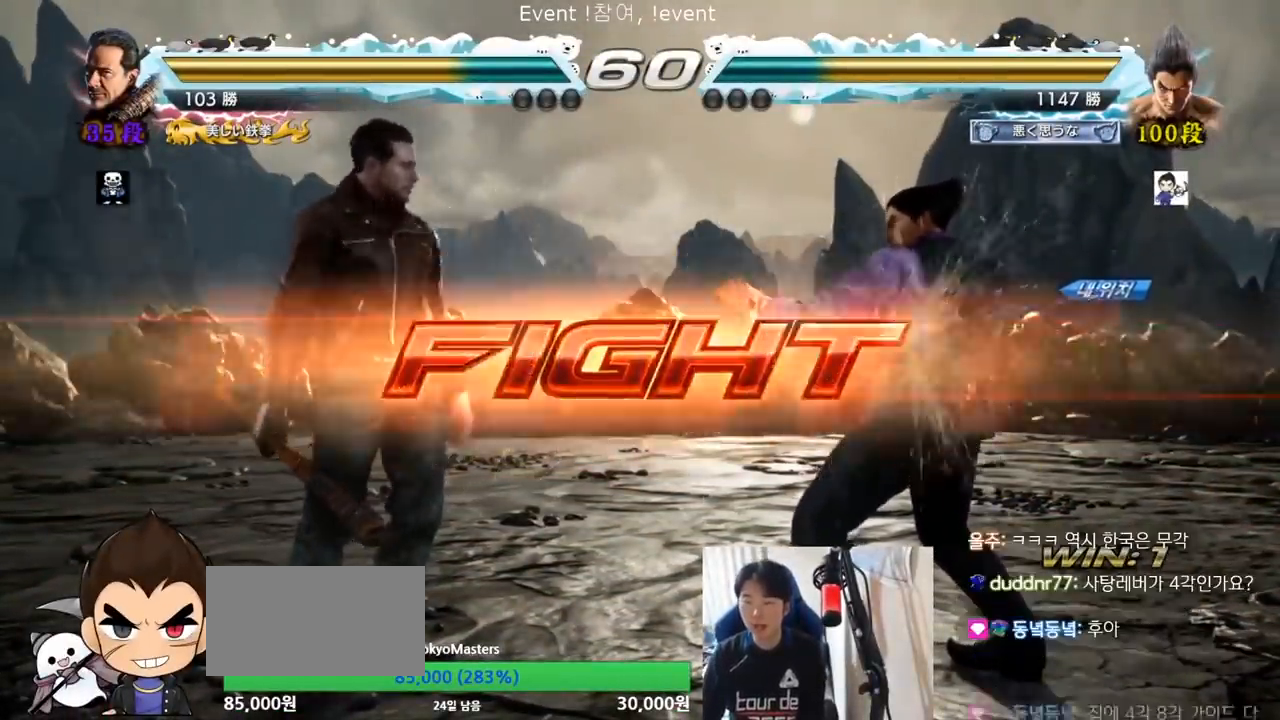
{"dt_ms": 500, "buttons": [], "left_stick": "center", "events": [[233, "SQUARE", "up"], [267, "left_stick", "center"], [400, "TRIANGLE", "up"]]}
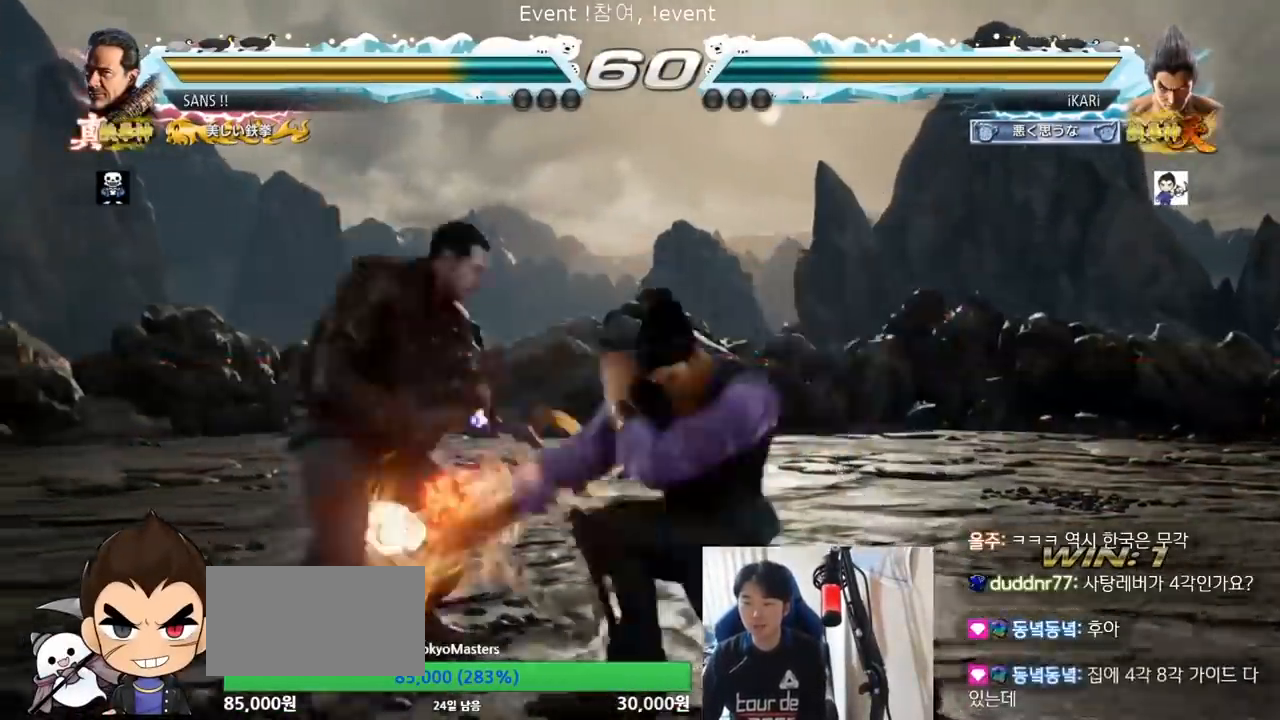
{"dt_ms": 500, "buttons": [], "left_stick": "center", "events": []}
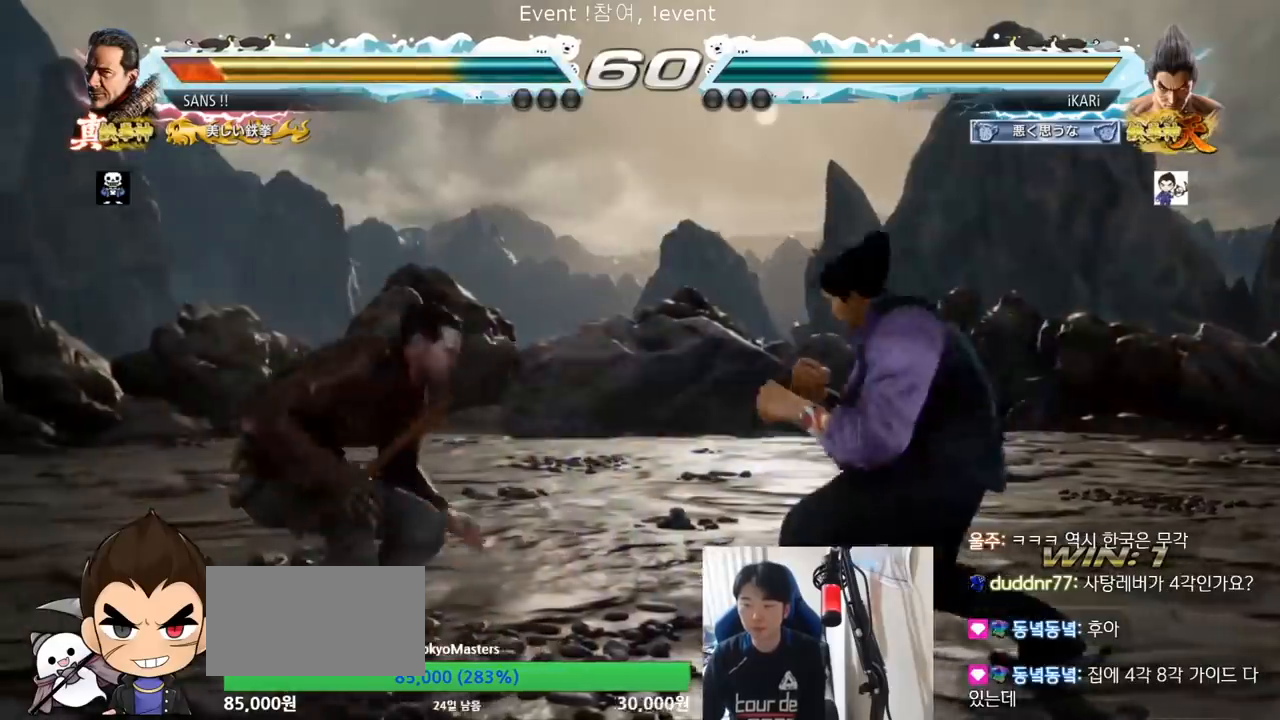
{"dt_ms": 1000, "buttons": [], "left_stick": "center"}
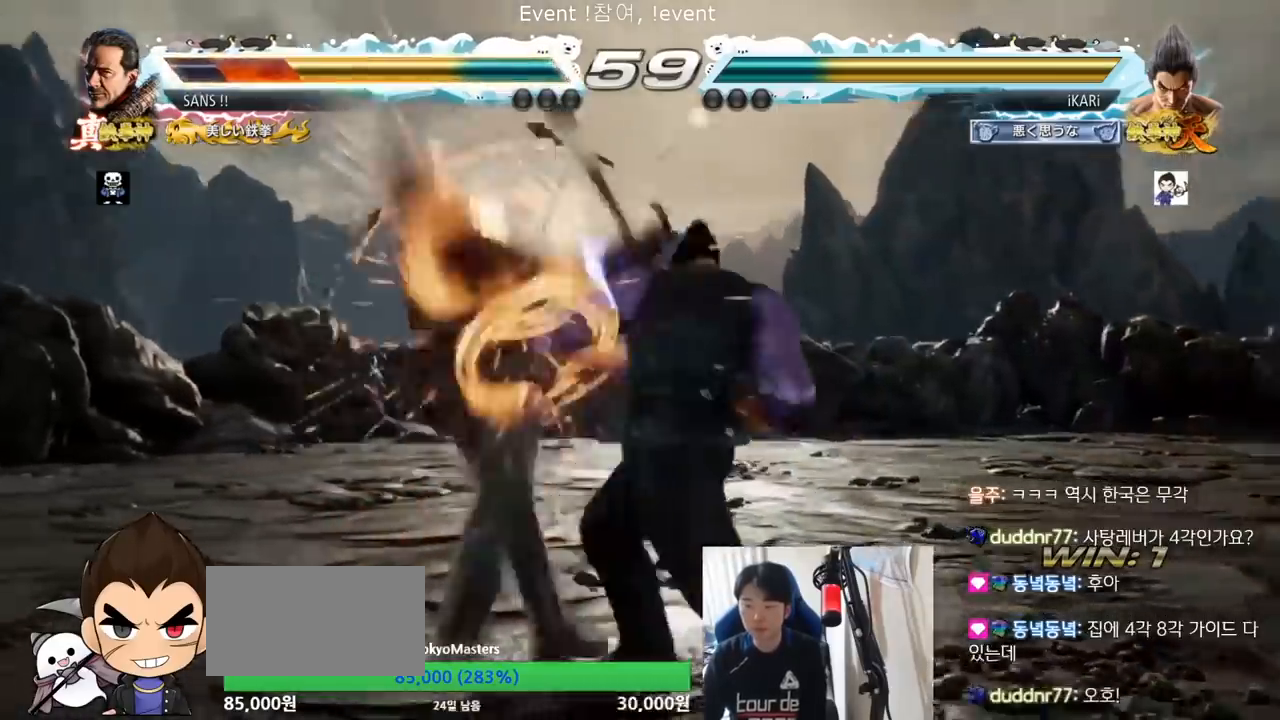
{"dt_ms": 500, "buttons": [], "left_stick": "left", "events": [[500, "left_stick", "left"]]}
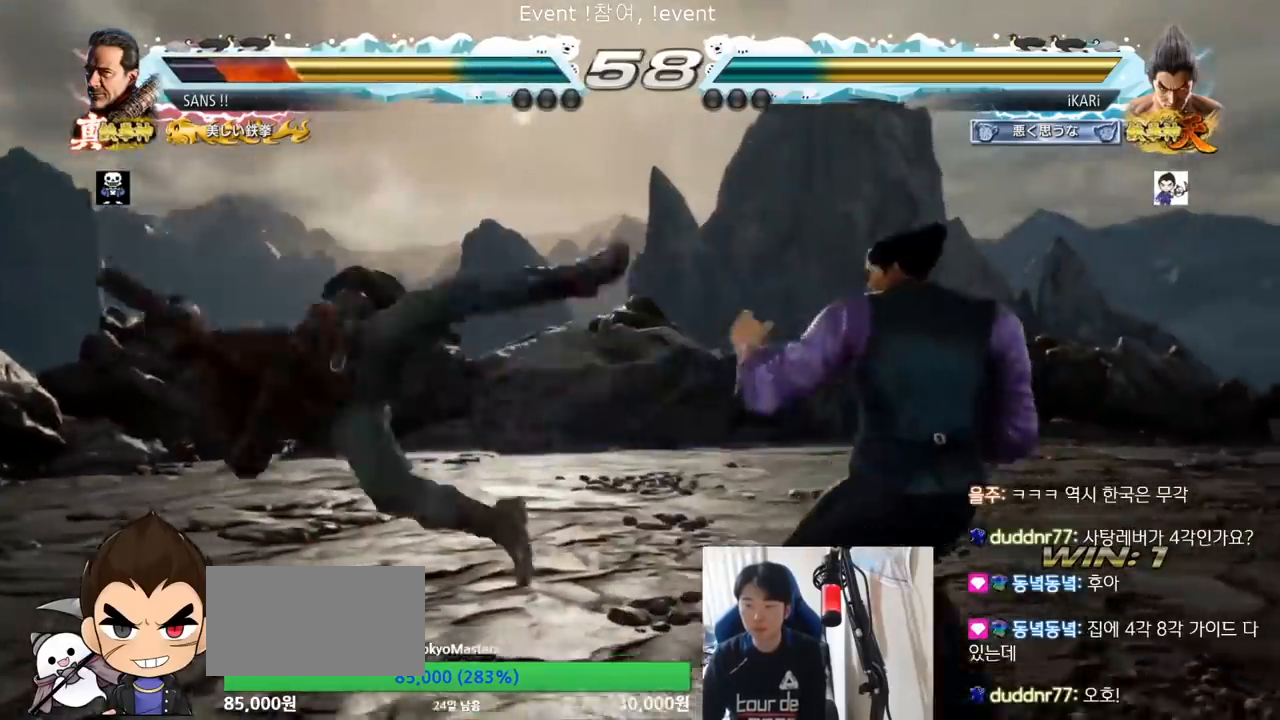
{"dt_ms": 500, "buttons": [], "left_stick": "center", "events": [[100, "left_stick", "down"], [200, "left_stick", "center"], [333, "left_stick", "down-left"], [400, "left_stick", "center"]]}
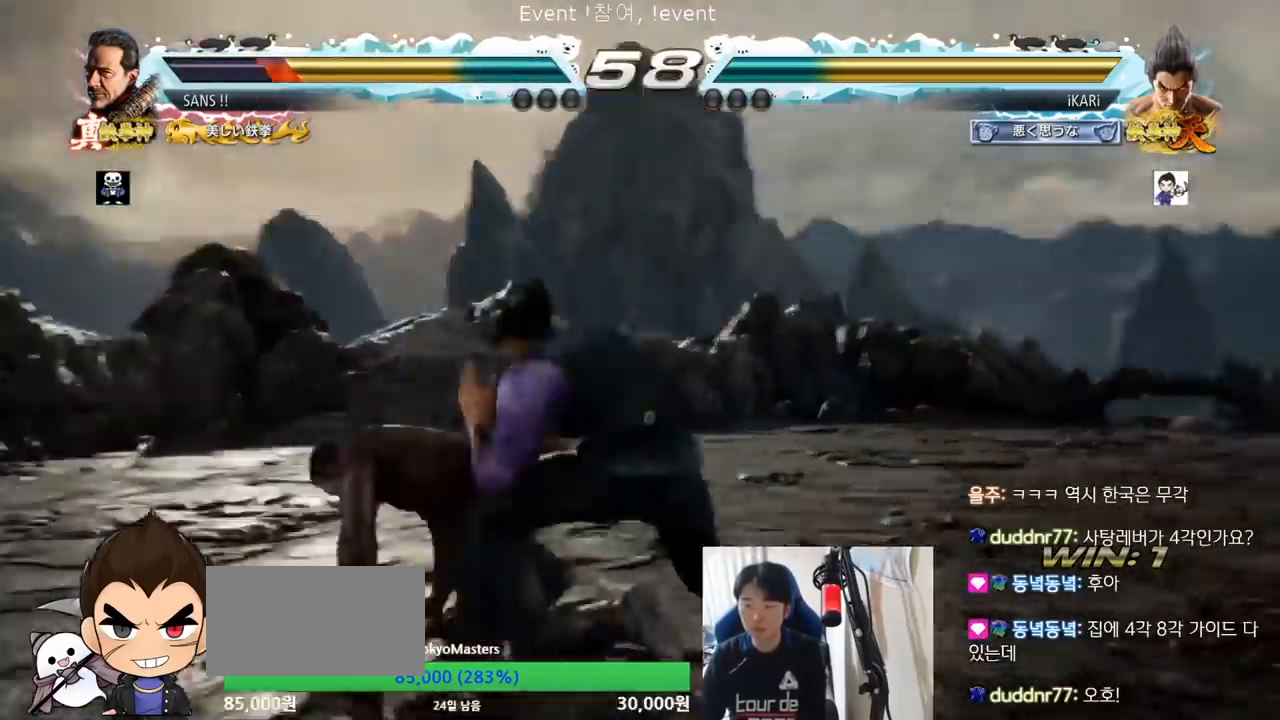
{"dt_ms": 500, "buttons": [], "left_stick": "down-left"}